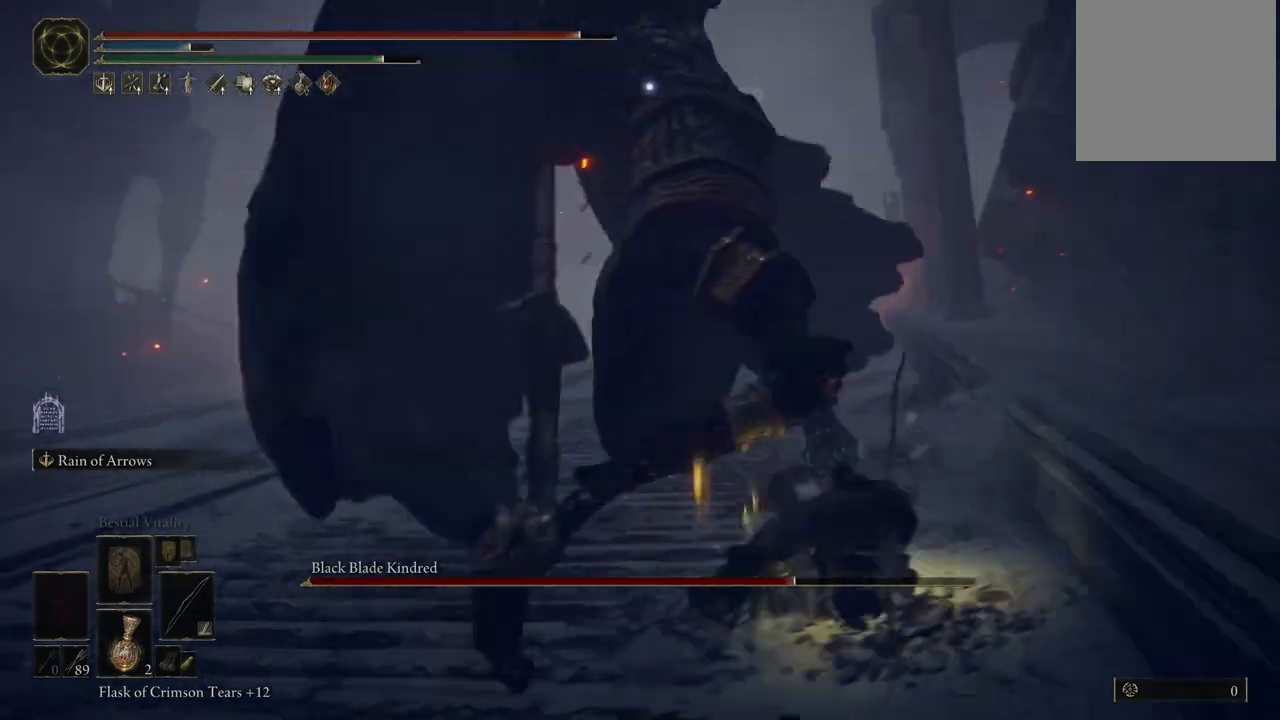
Gameplay with a controller (Xbox layout); each line is a JSON object with the inputs held at the frame after it. "events" lists button and stick changes between this image and that frame as [ms after this image, input, new state], when the widget could be followed in between. Not read: L3 R3 Y.
{"buttons": ["B"], "left_stick": "down-left", "right_stick": "center", "events": [[33, "left_stick", "down-right"], [167, "left_stick", "down"], [333, "left_stick", "down-left"], [400, "B", "down"]]}
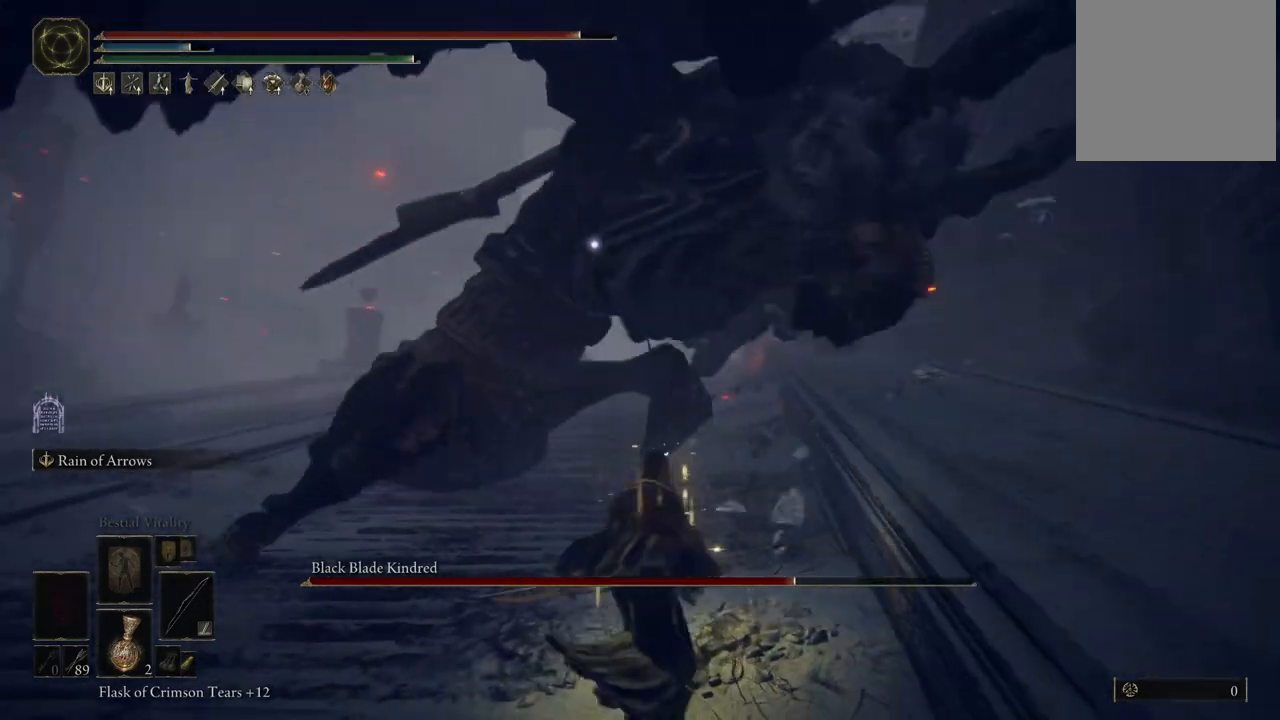
{"buttons": [], "left_stick": "left", "right_stick": "center", "events": [[33, "B", "up"], [283, "left_stick", "left"]]}
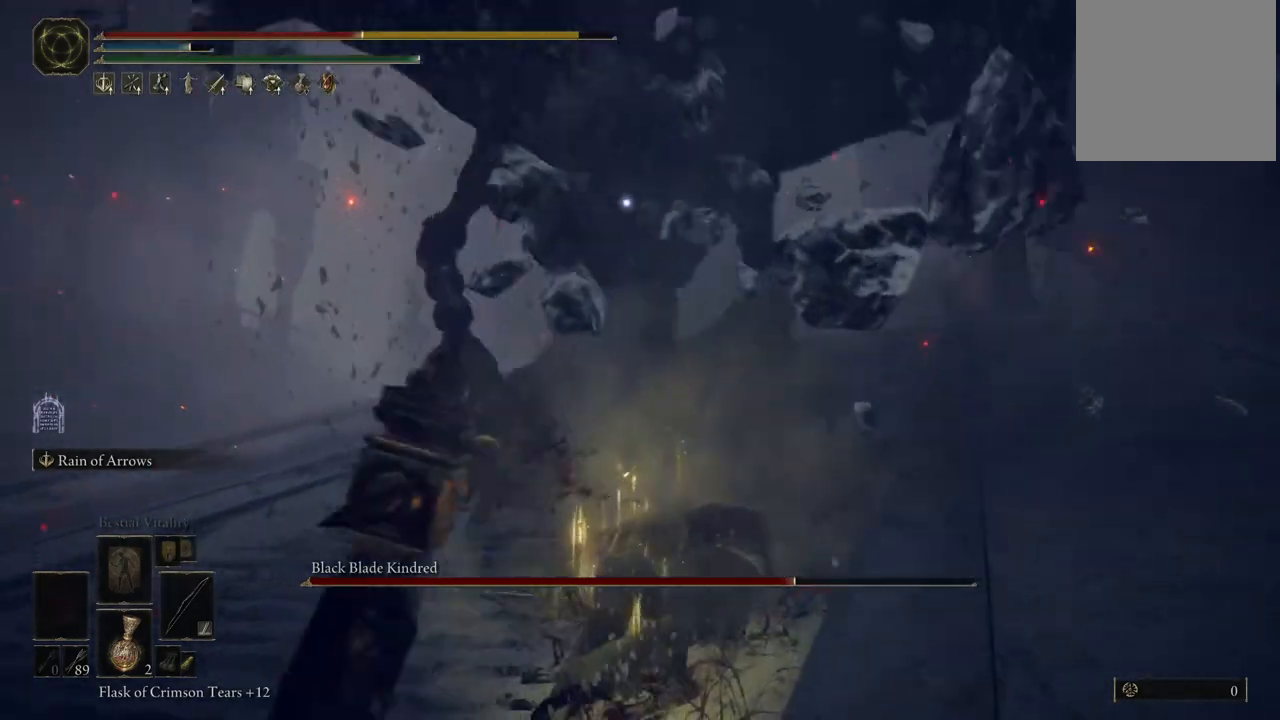
{"buttons": [], "left_stick": "left", "right_stick": "center", "events": [[50, "B", "down"], [233, "B", "up"]]}
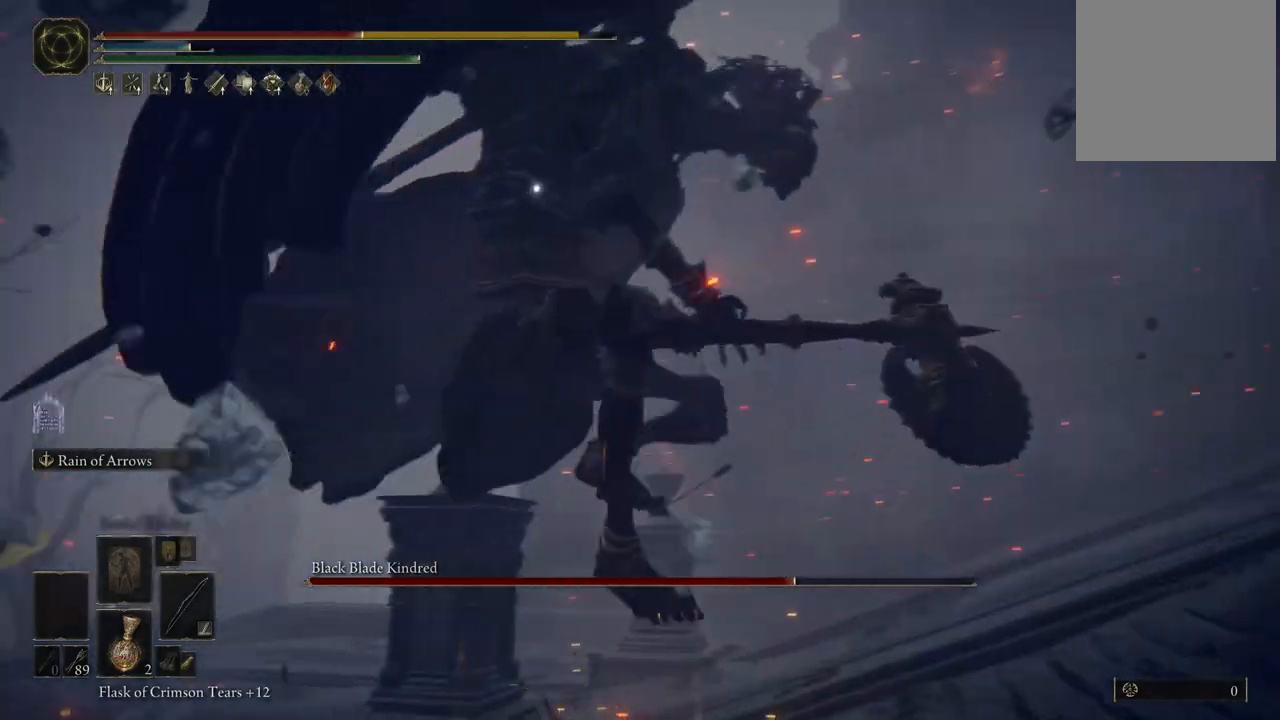
{"buttons": [], "left_stick": "right", "right_stick": "center", "events": [[67, "B", "down"], [67, "left_stick", "up-left"], [183, "left_stick", "up"], [250, "B", "up"], [300, "left_stick", "up-right"], [467, "left_stick", "right"]]}
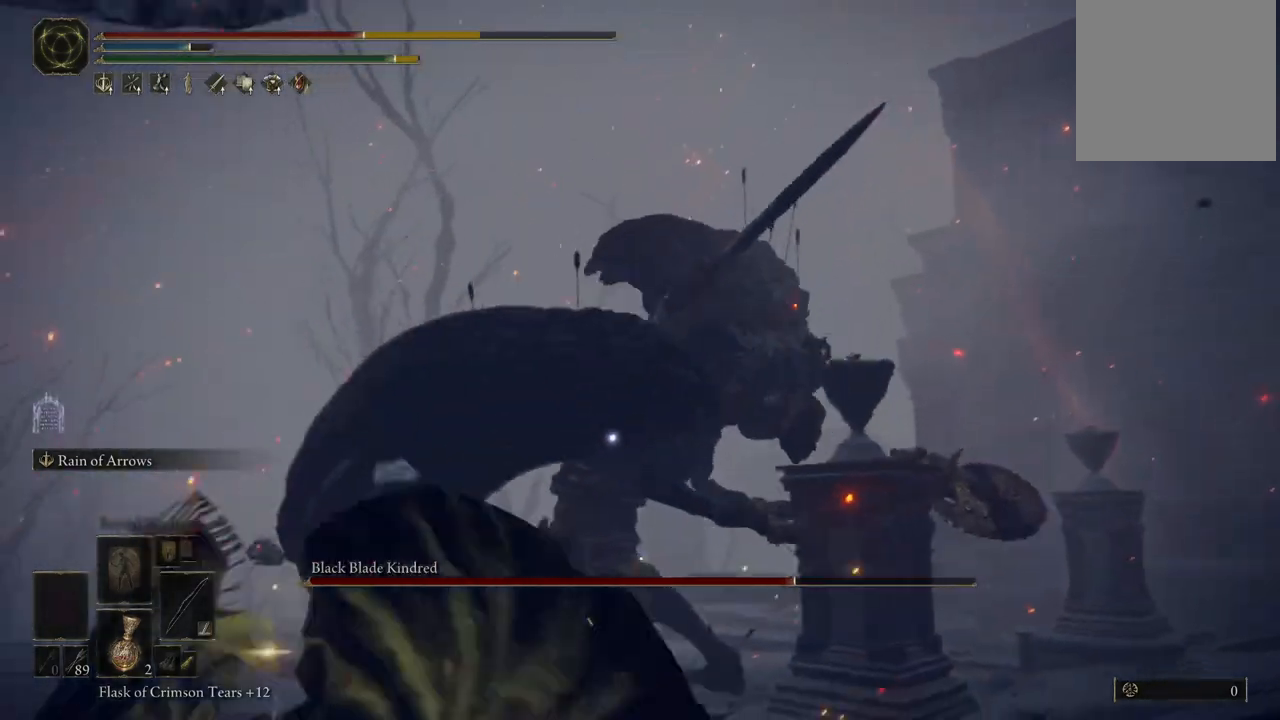
{"buttons": [], "left_stick": "down-right", "right_stick": "center", "events": [[133, "left_stick", "down-right"]]}
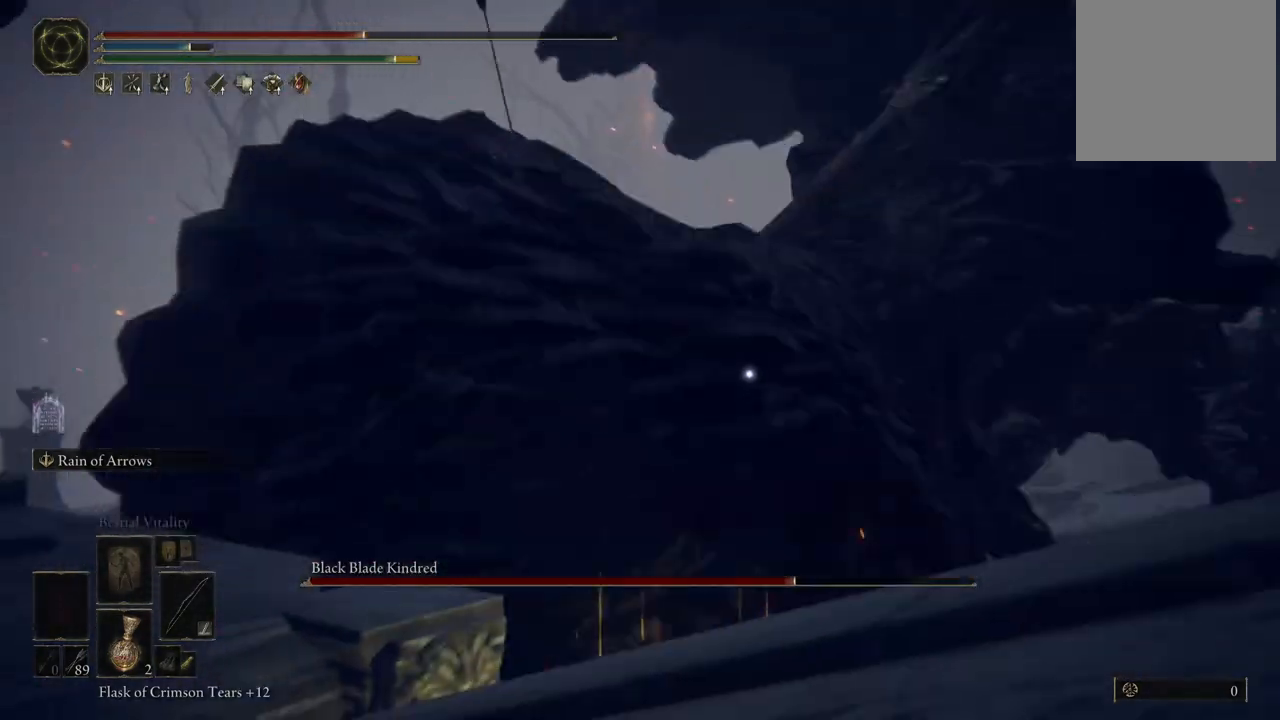
{"buttons": [], "left_stick": "up-right", "right_stick": "center", "events": [[50, "B", "down"], [150, "B", "up"], [267, "left_stick", "up-right"]]}
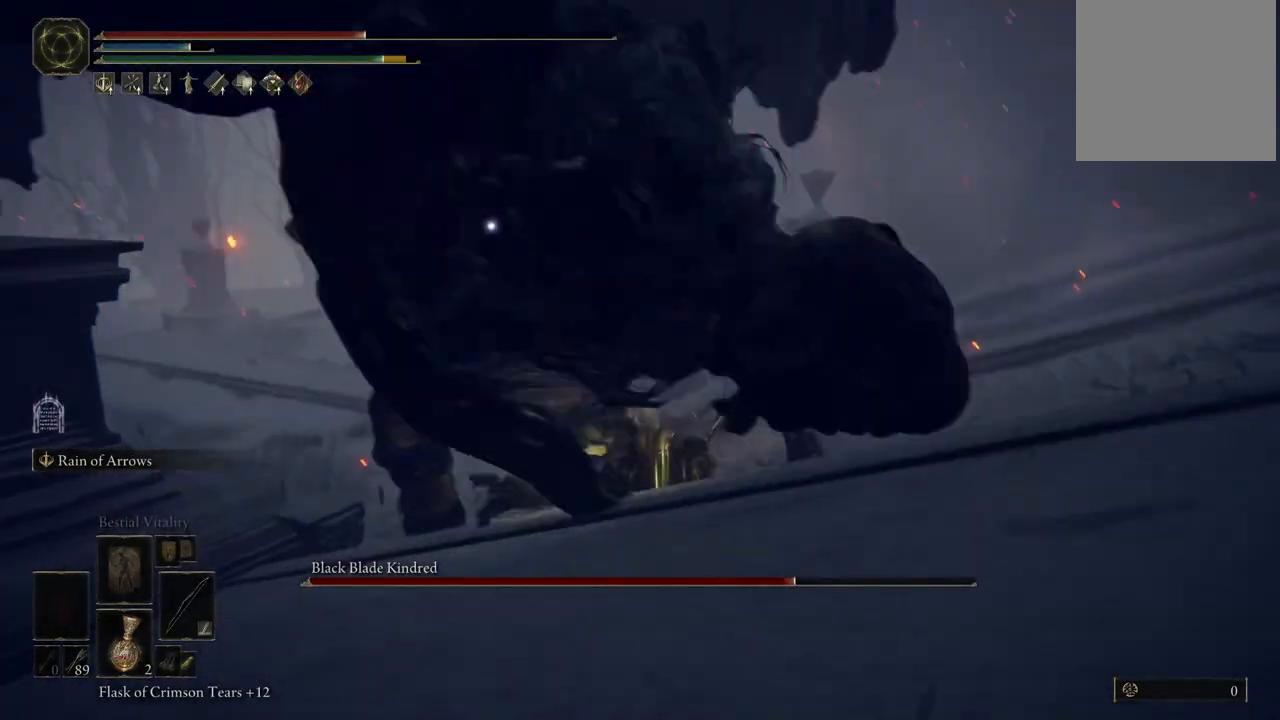
{"buttons": [], "left_stick": "up-right", "right_stick": "center", "events": [[17, "left_stick", "up-left"], [267, "left_stick", "center"], [333, "left_stick", "up-right"]]}
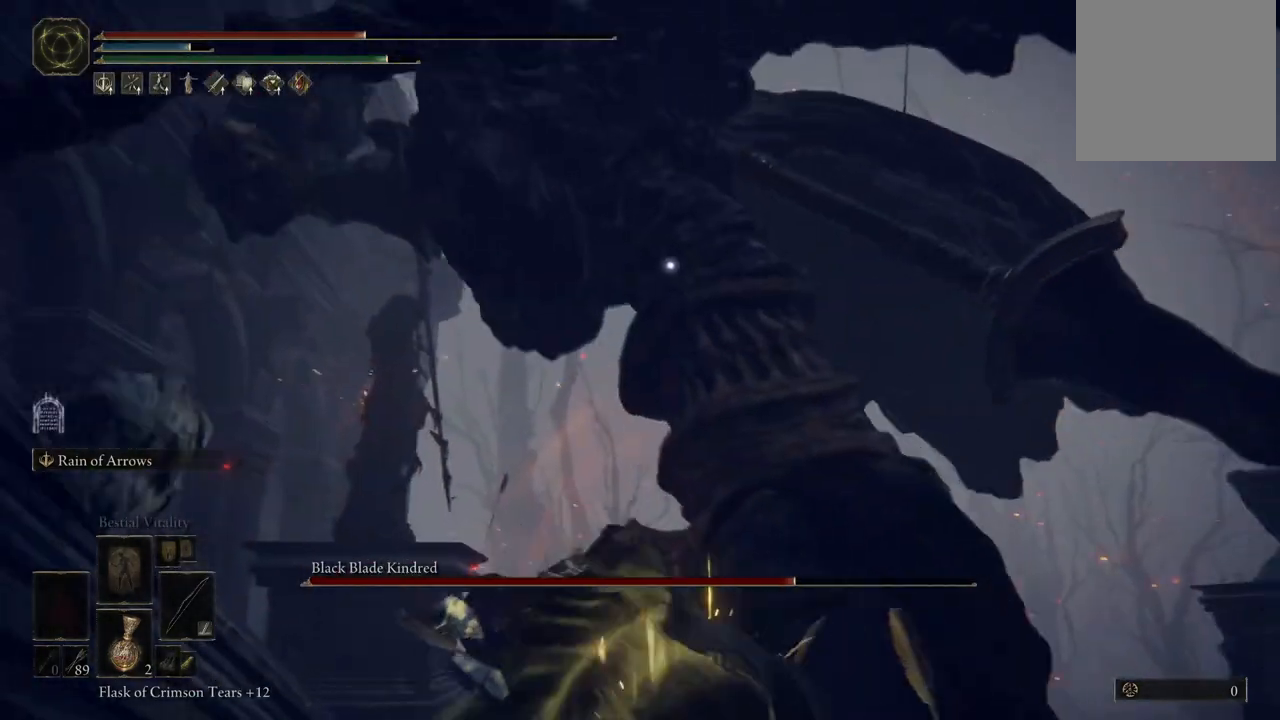
{"buttons": [], "left_stick": "down-right", "right_stick": "center", "events": [[83, "left_stick", "down-right"], [167, "X", "down"], [283, "X", "up"]]}
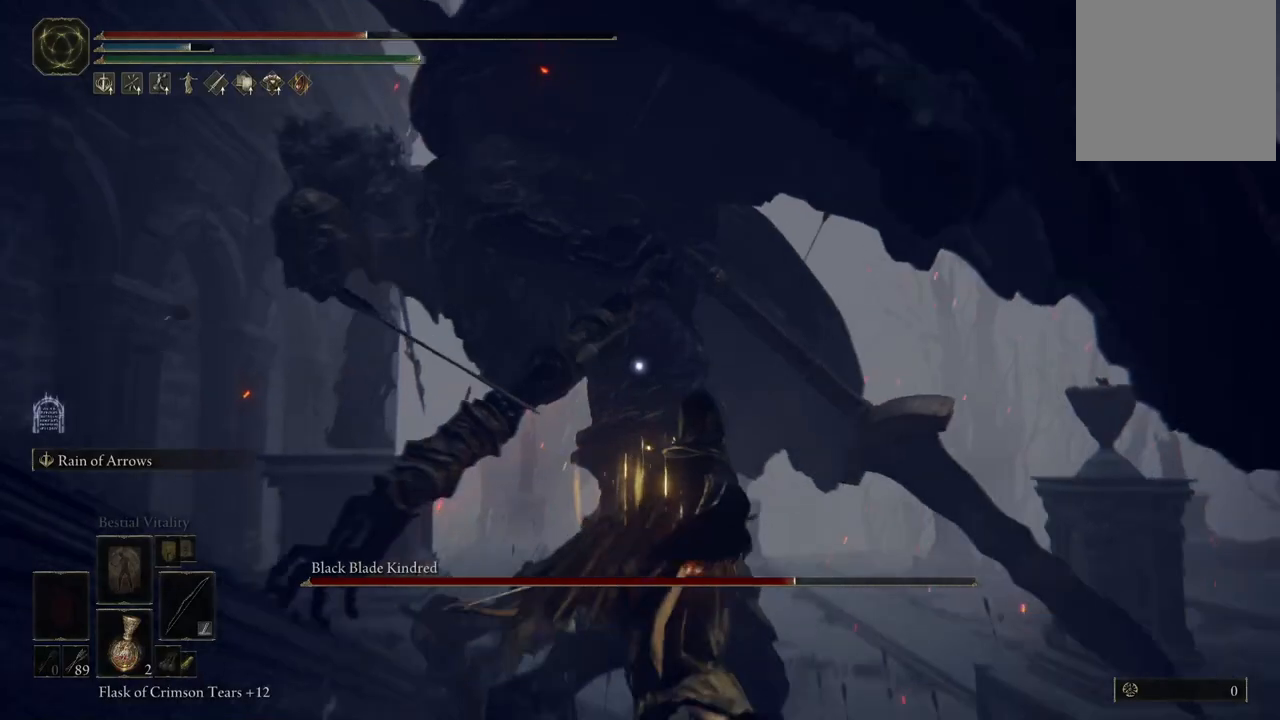
{"buttons": [], "left_stick": "center", "right_stick": "center", "events": [[400, "left_stick", "center"]]}
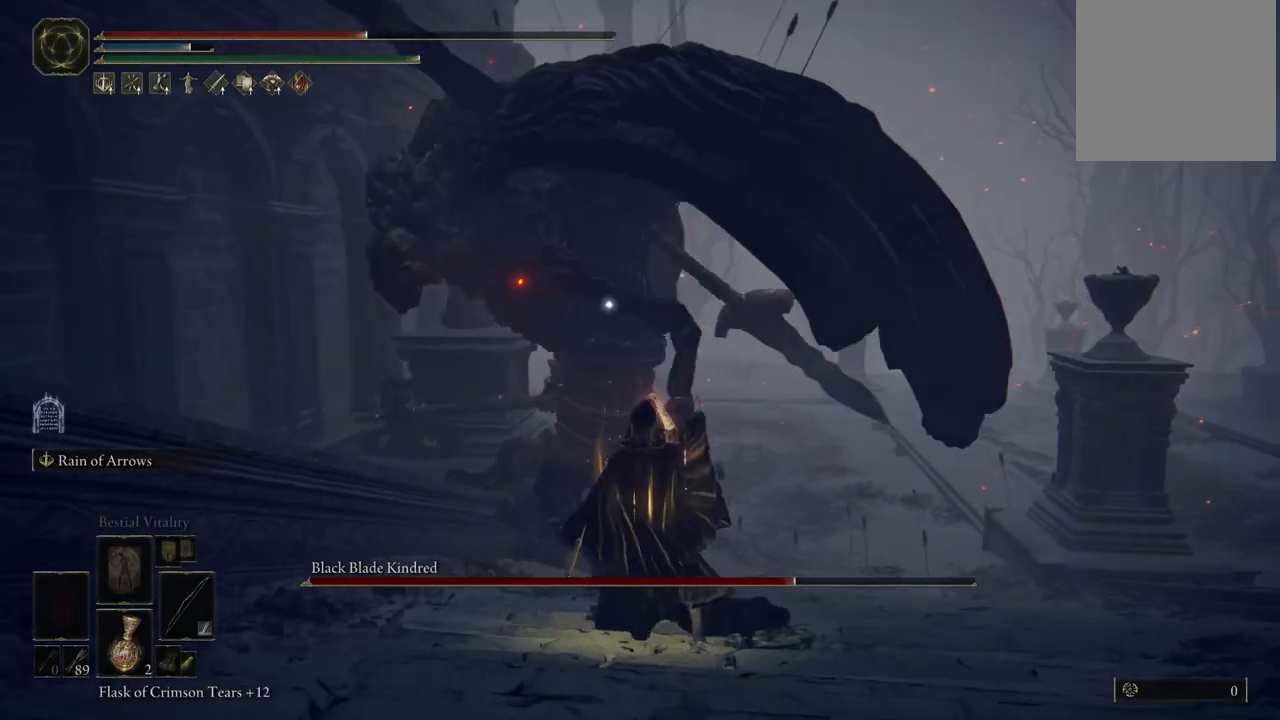
{"buttons": [], "left_stick": "down-right", "right_stick": "center", "events": [[33, "left_stick", "down-right"]]}
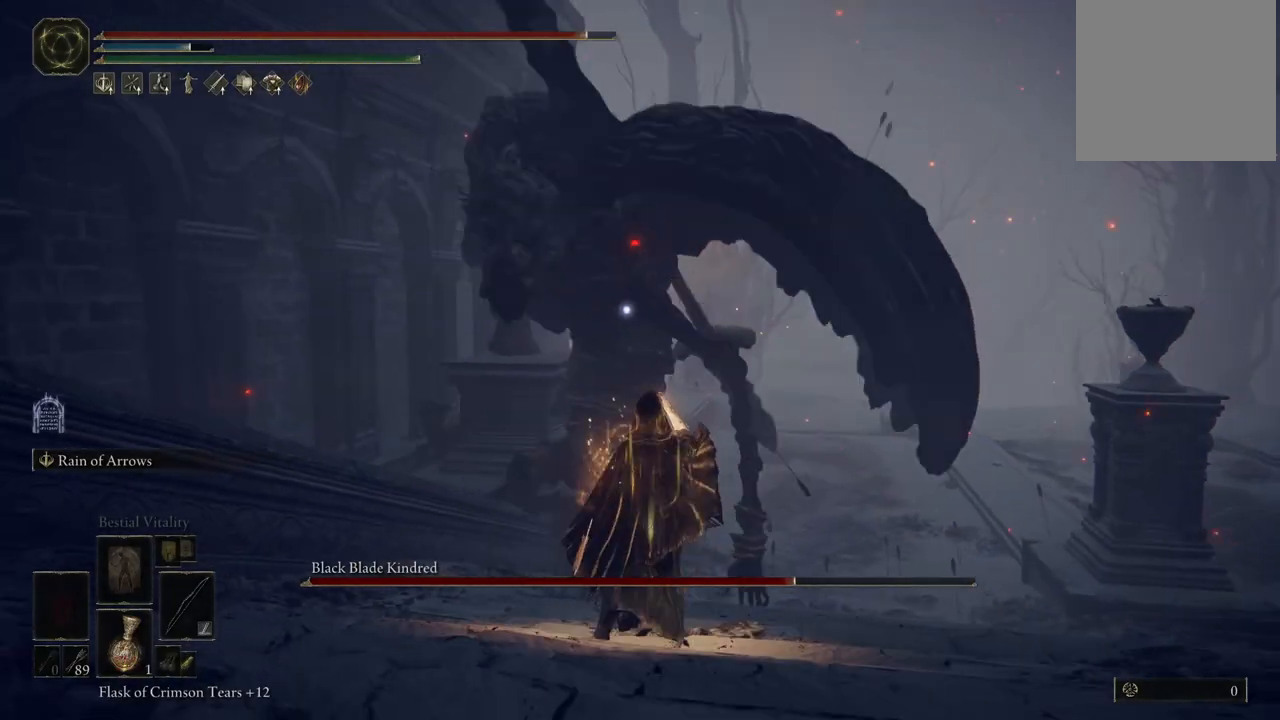
{"buttons": [], "left_stick": "down", "right_stick": "center", "events": [[67, "B", "down"], [67, "left_stick", "down"], [233, "B", "up"]]}
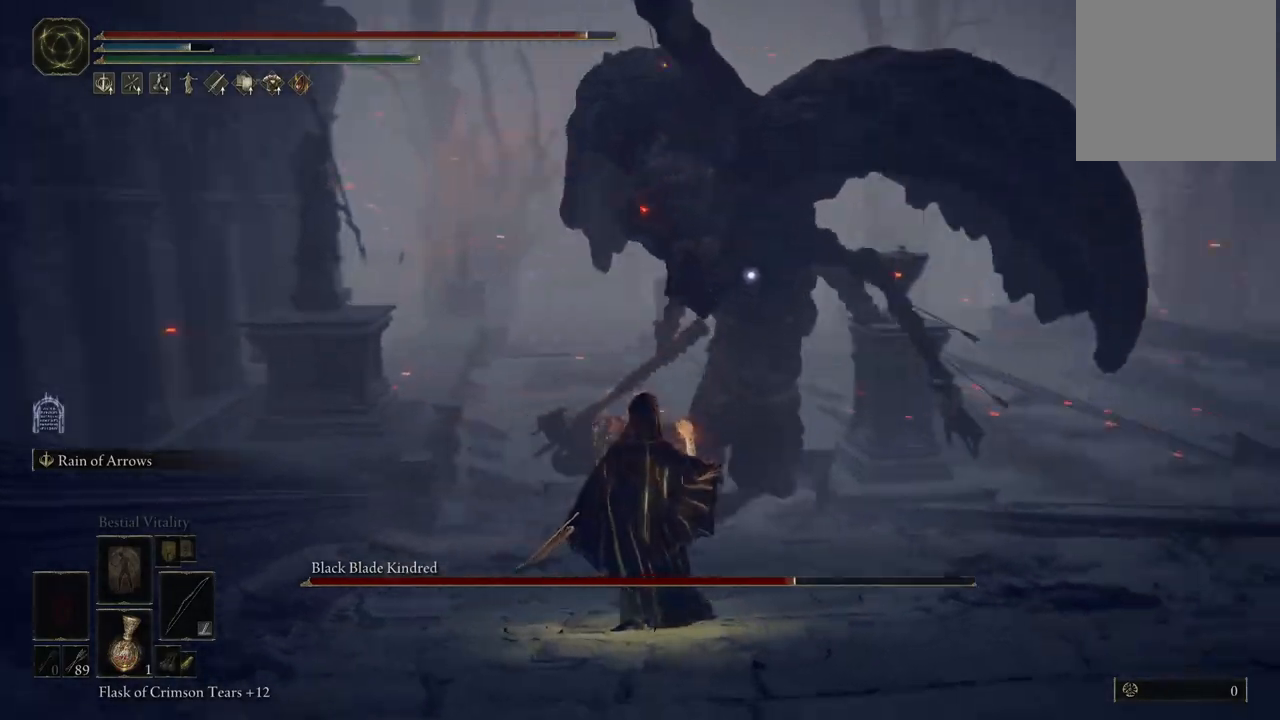
{"buttons": [], "left_stick": "down-right", "right_stick": "center", "events": [[283, "left_stick", "down-right"]]}
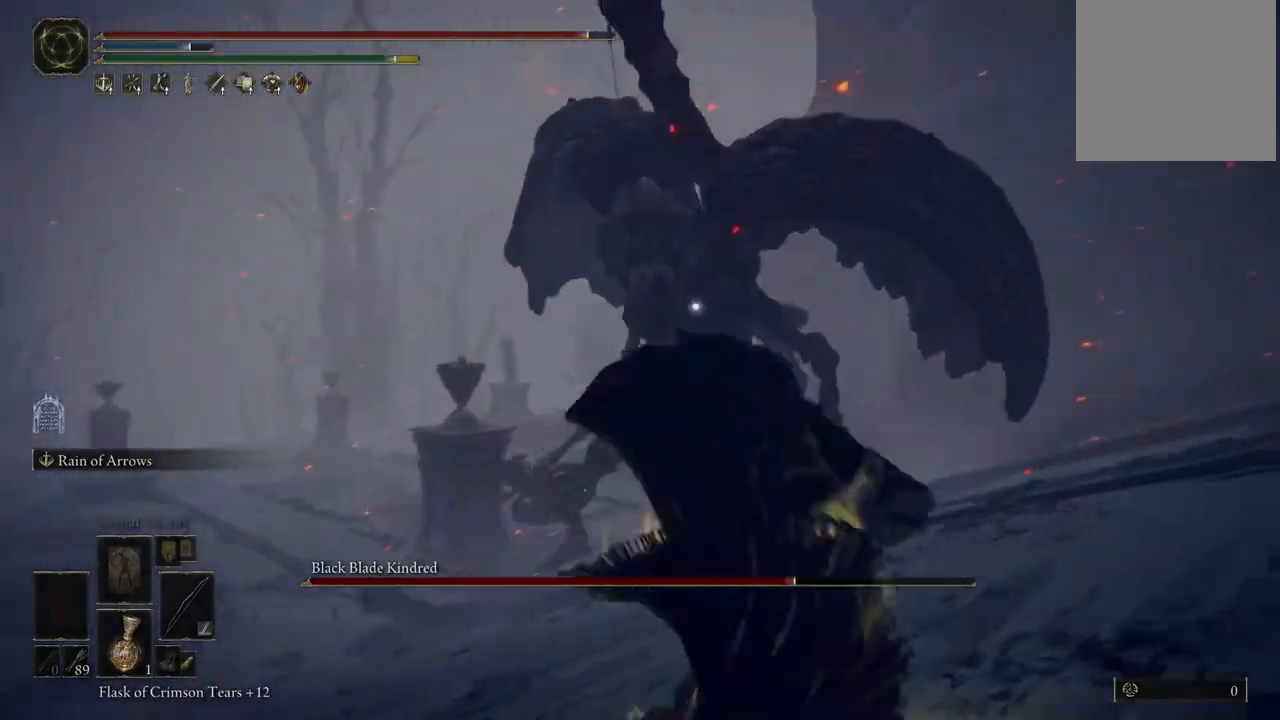
{"buttons": [], "left_stick": "down-right", "right_stick": "center", "events": []}
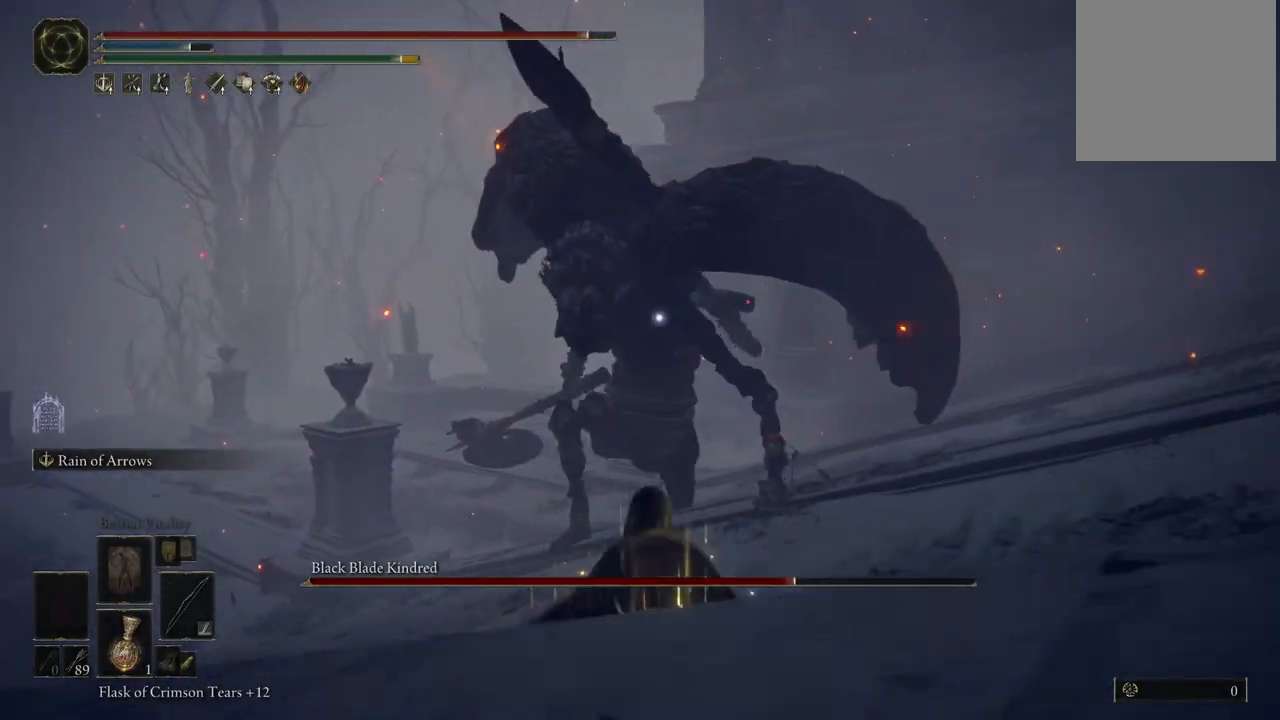
{"buttons": ["B"], "left_stick": "down-right", "right_stick": "center", "events": [[150, "B", "down"]]}
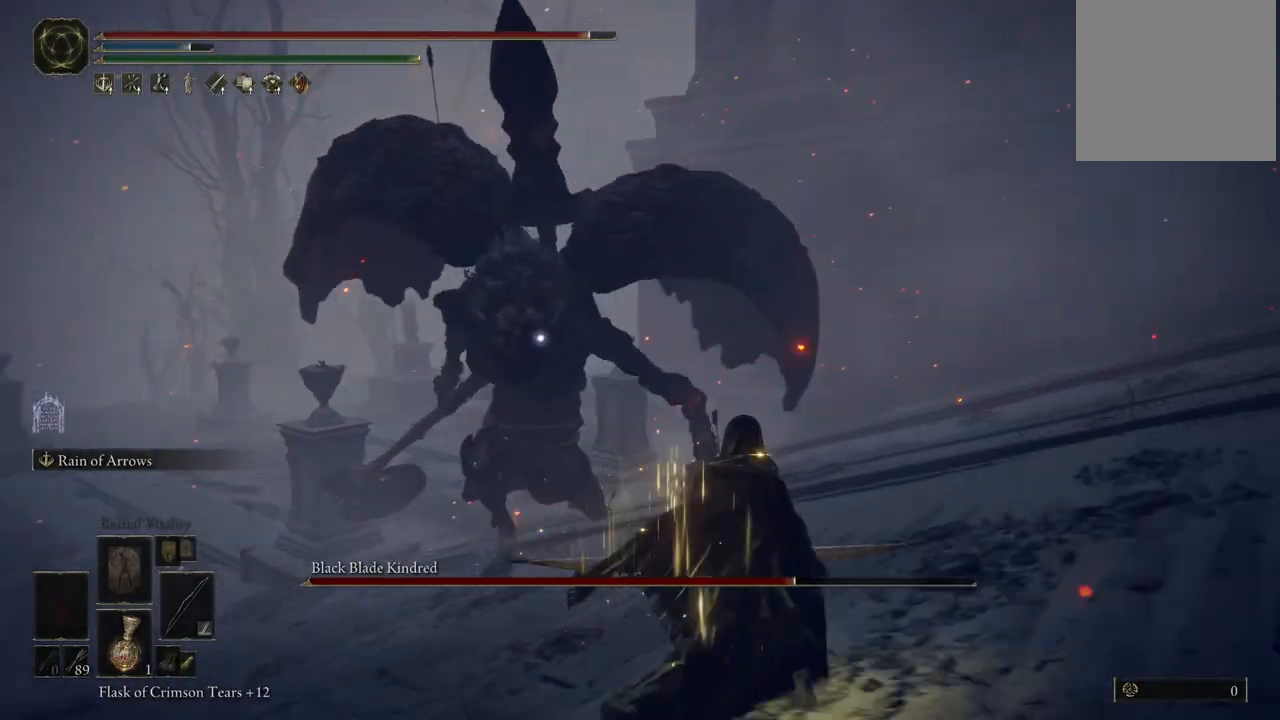
{"buttons": ["B"], "left_stick": "down-right", "right_stick": "center", "events": []}
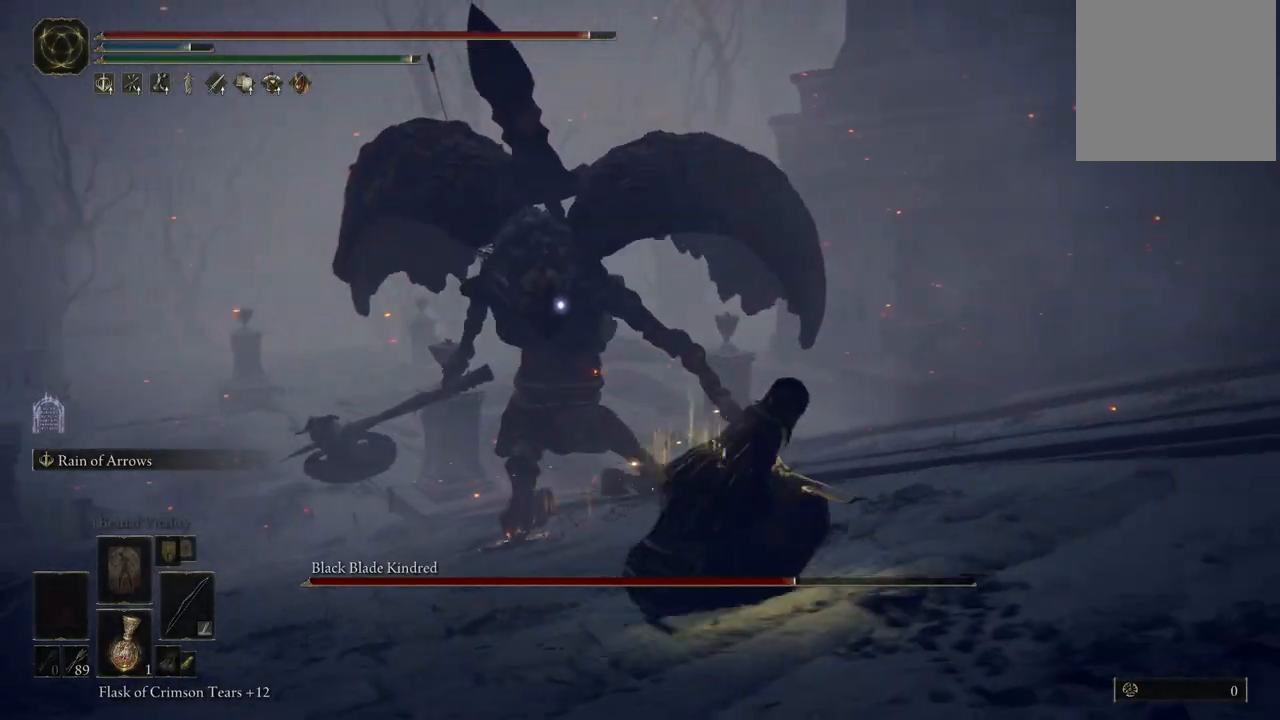
{"buttons": ["B"], "left_stick": "down-right", "right_stick": "center", "events": []}
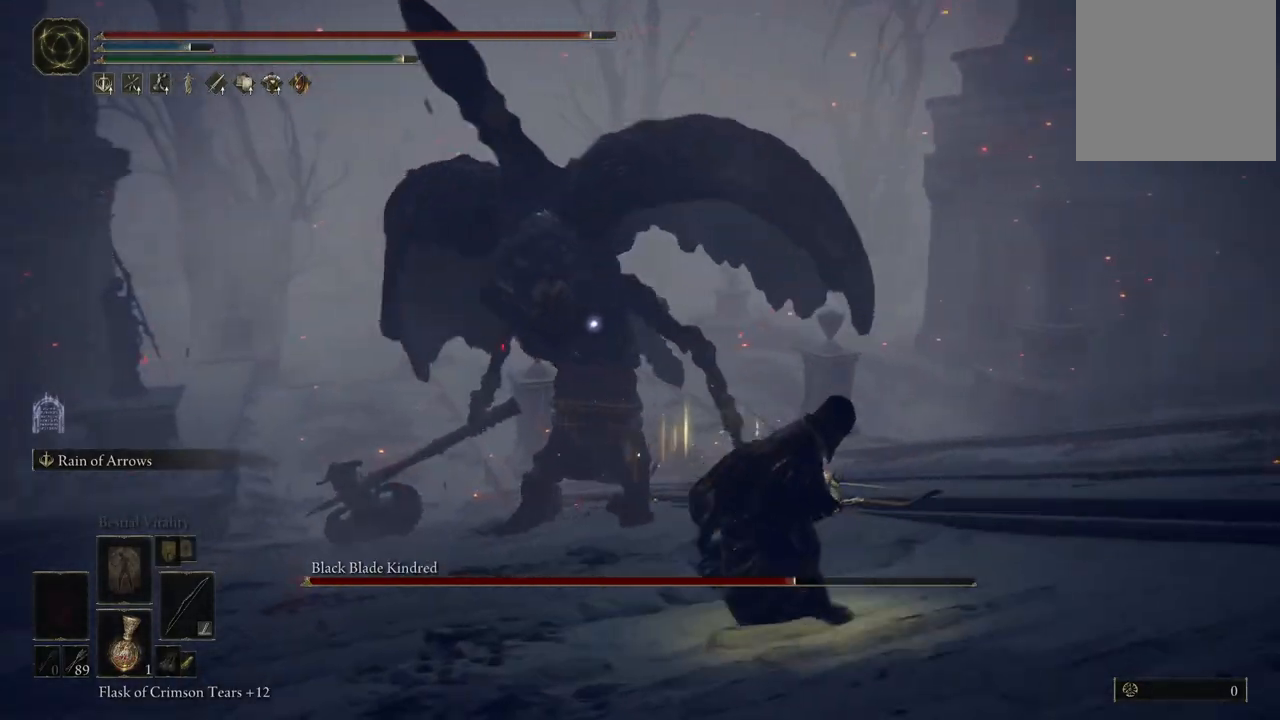
{"buttons": ["B"], "left_stick": "down-right", "right_stick": "center", "events": []}
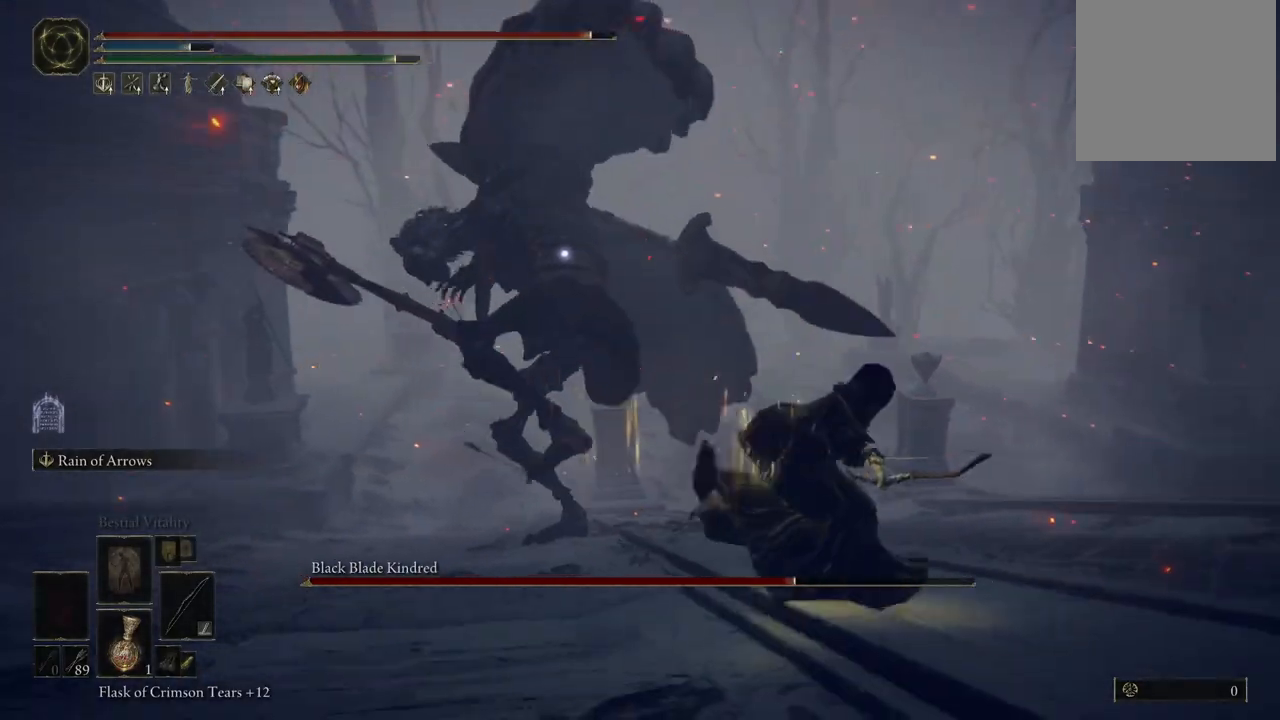
{"buttons": [], "left_stick": "down-right", "right_stick": "center", "events": [[150, "B", "up"], [300, "B", "down"], [450, "B", "up"]]}
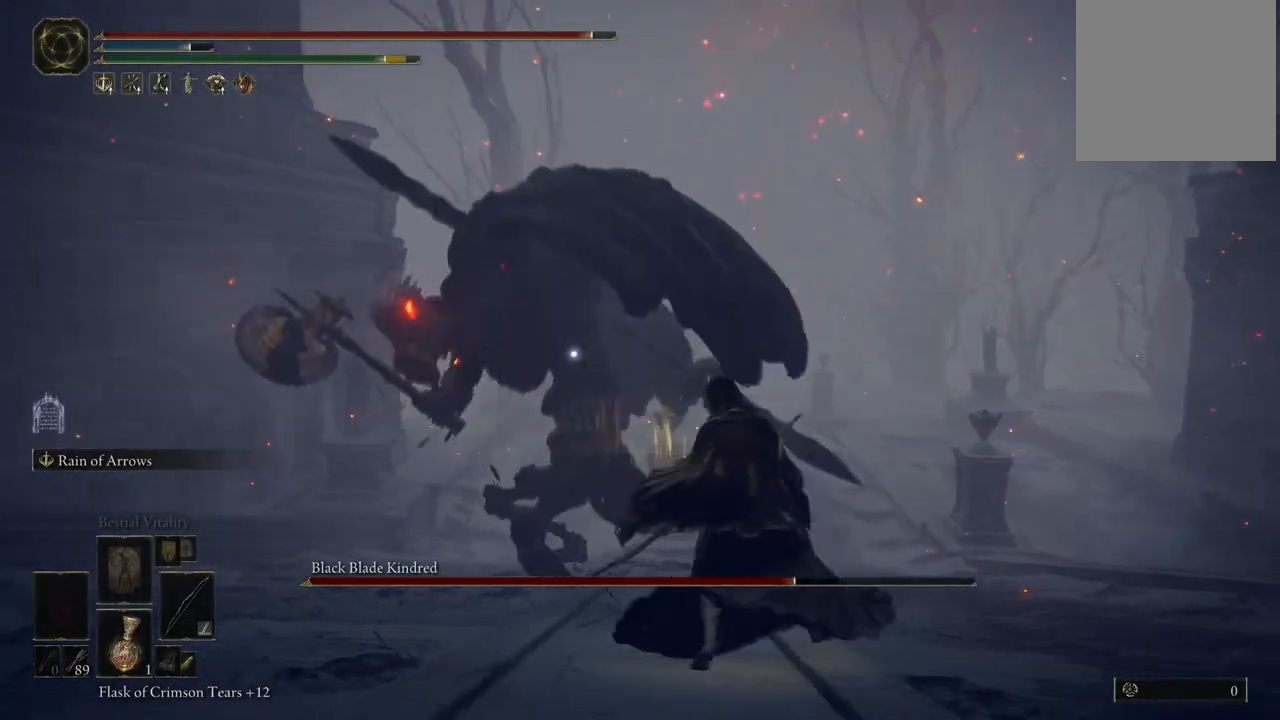
{"buttons": [], "left_stick": "center", "right_stick": "center", "events": [[450, "left_stick", "center"]]}
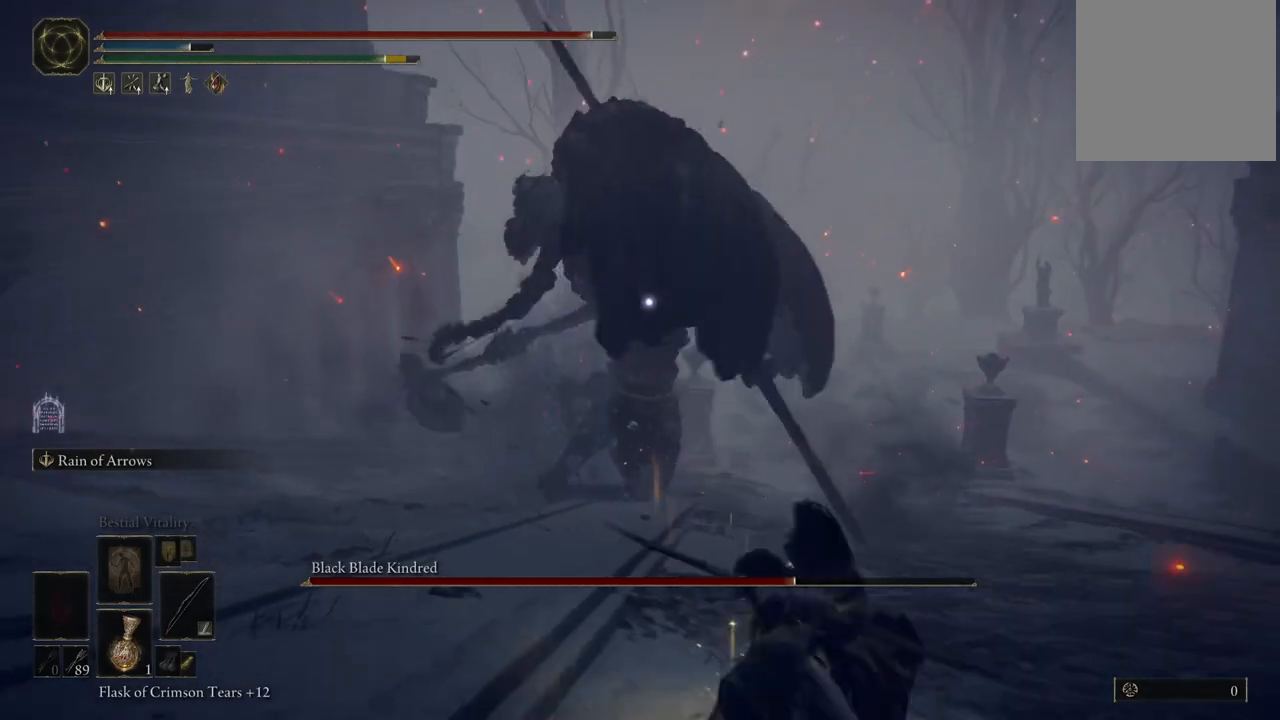
{"buttons": [], "left_stick": "down", "right_stick": "center", "events": [[133, "left_stick", "down-right"], [433, "left_stick", "down"]]}
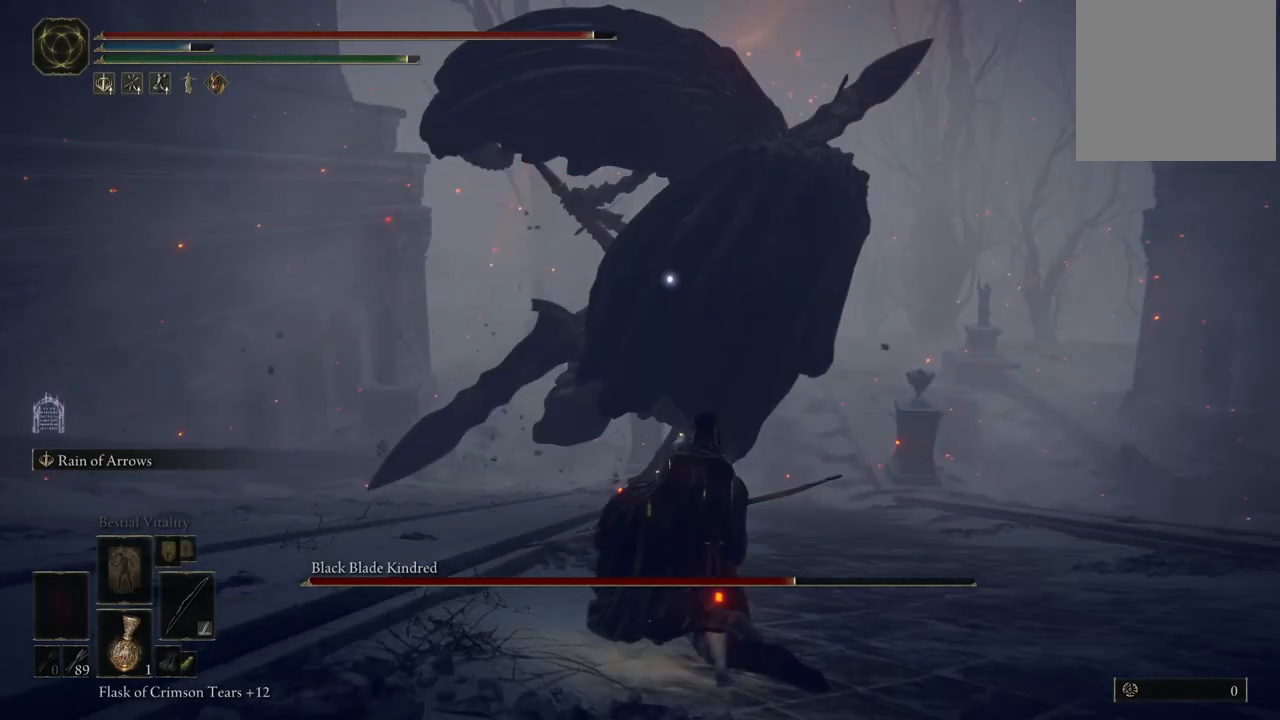
{"buttons": ["B"], "left_stick": "down", "right_stick": "center", "events": [[267, "B", "down"]]}
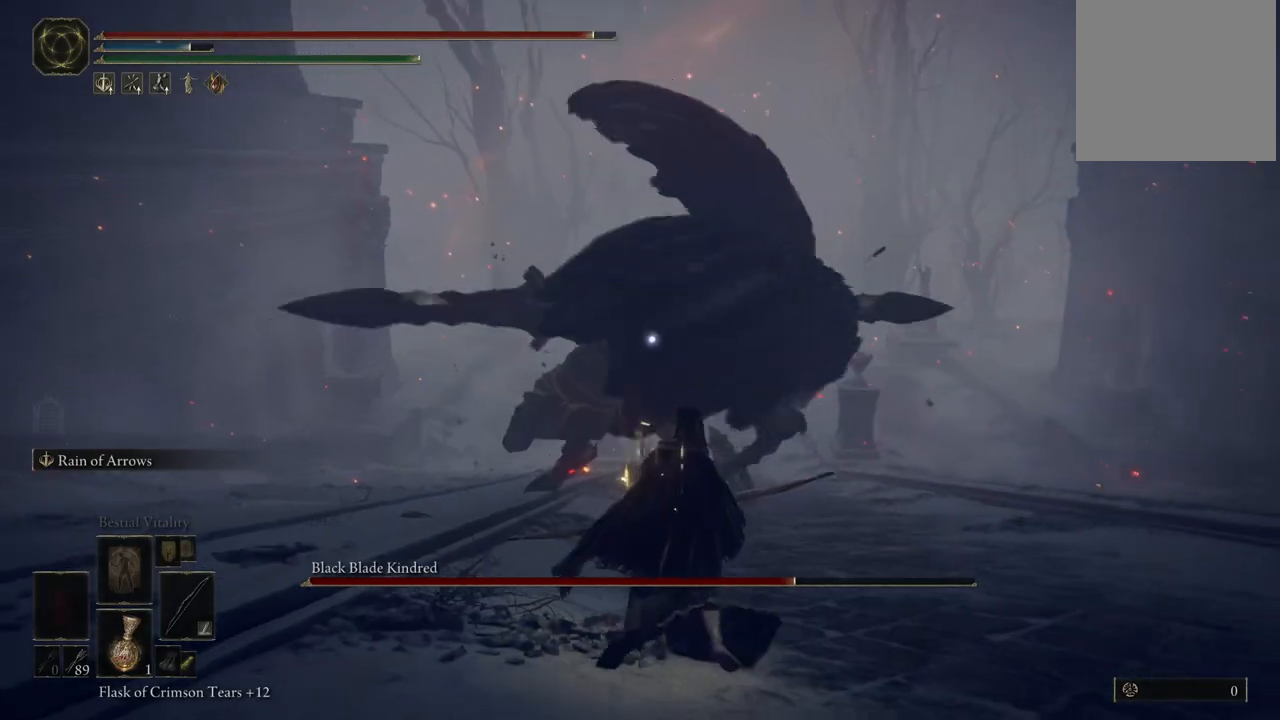
{"buttons": [], "left_stick": "down-right", "right_stick": "center", "events": [[50, "B", "up"], [317, "left_stick", "down-right"]]}
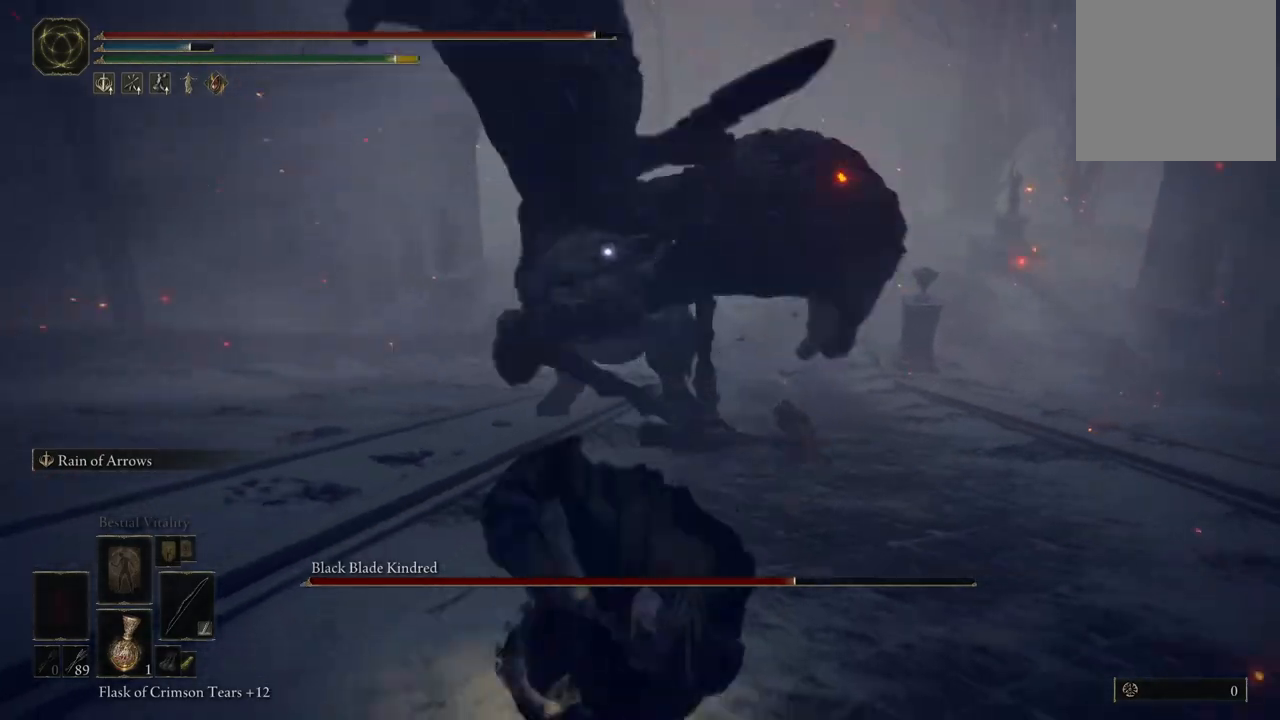
{"buttons": [], "left_stick": "down", "right_stick": "center", "events": [[483, "left_stick", "down"]]}
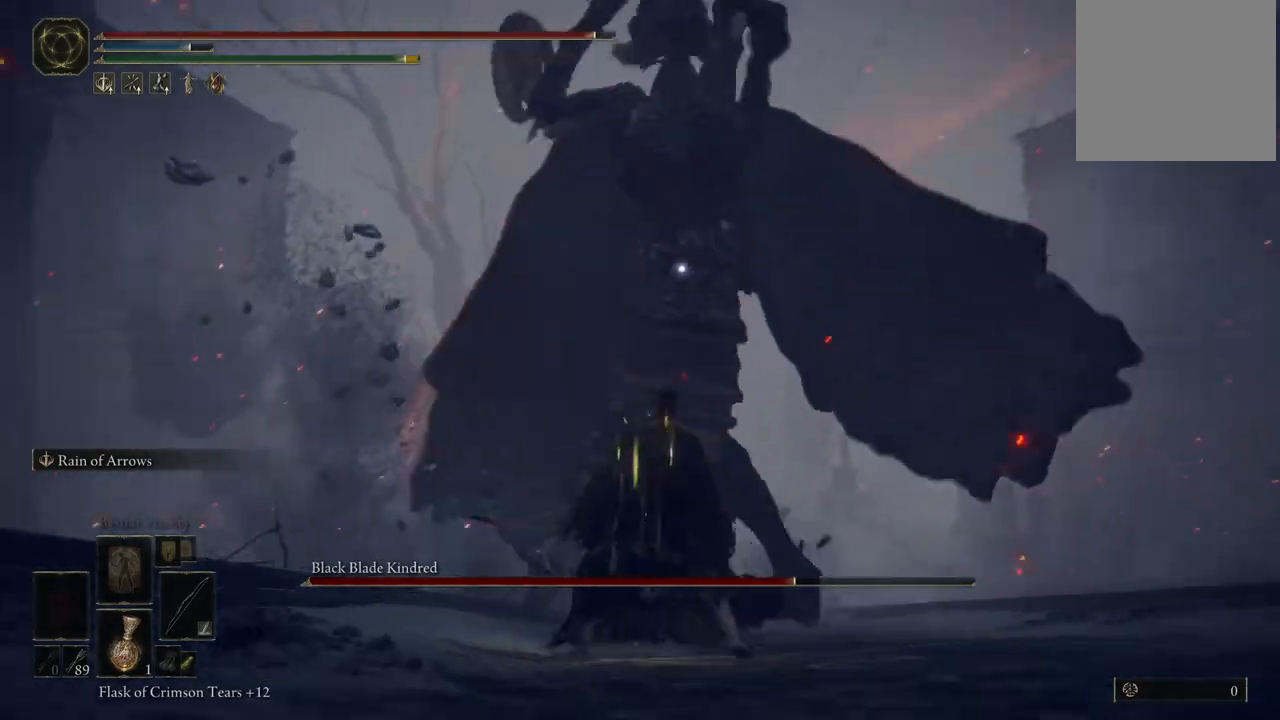
{"buttons": [], "left_stick": "down-left", "right_stick": "center", "events": [[217, "B", "down"], [250, "B", "up"], [283, "left_stick", "down-left"]]}
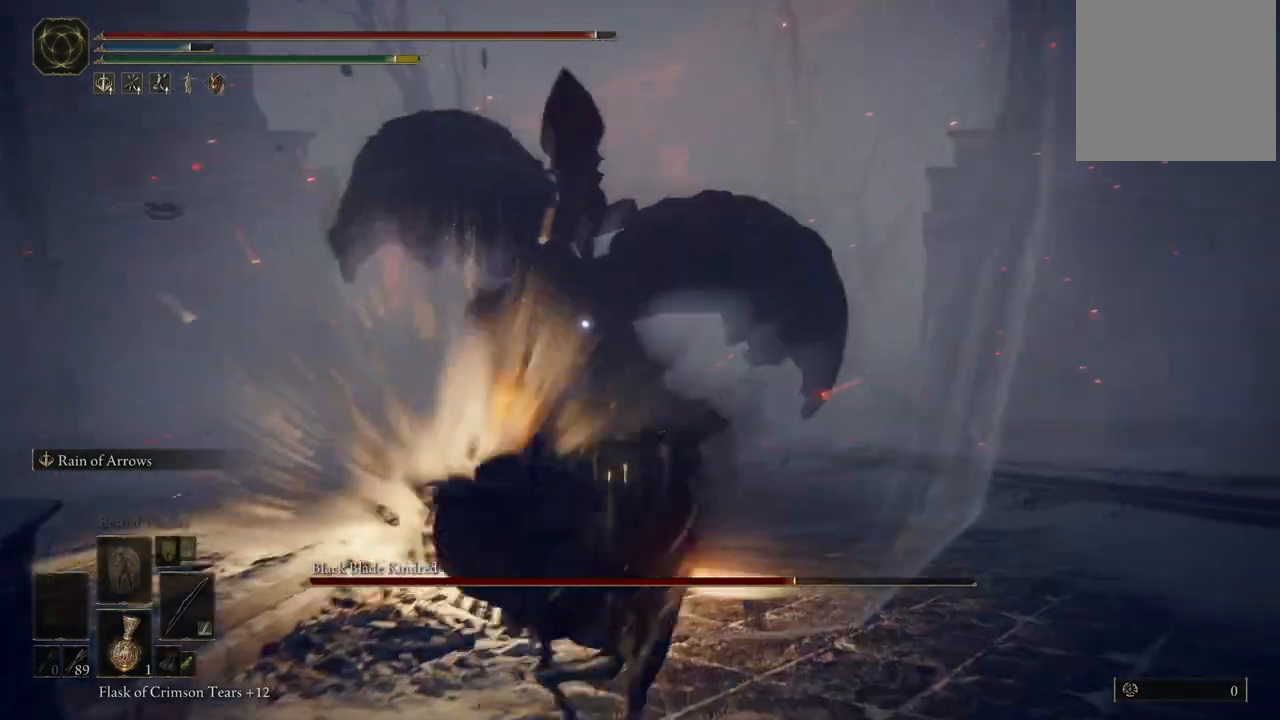
{"buttons": ["L2"], "left_stick": "center", "right_stick": "center", "events": [[217, "left_stick", "center"], [433, "L2", "down"]]}
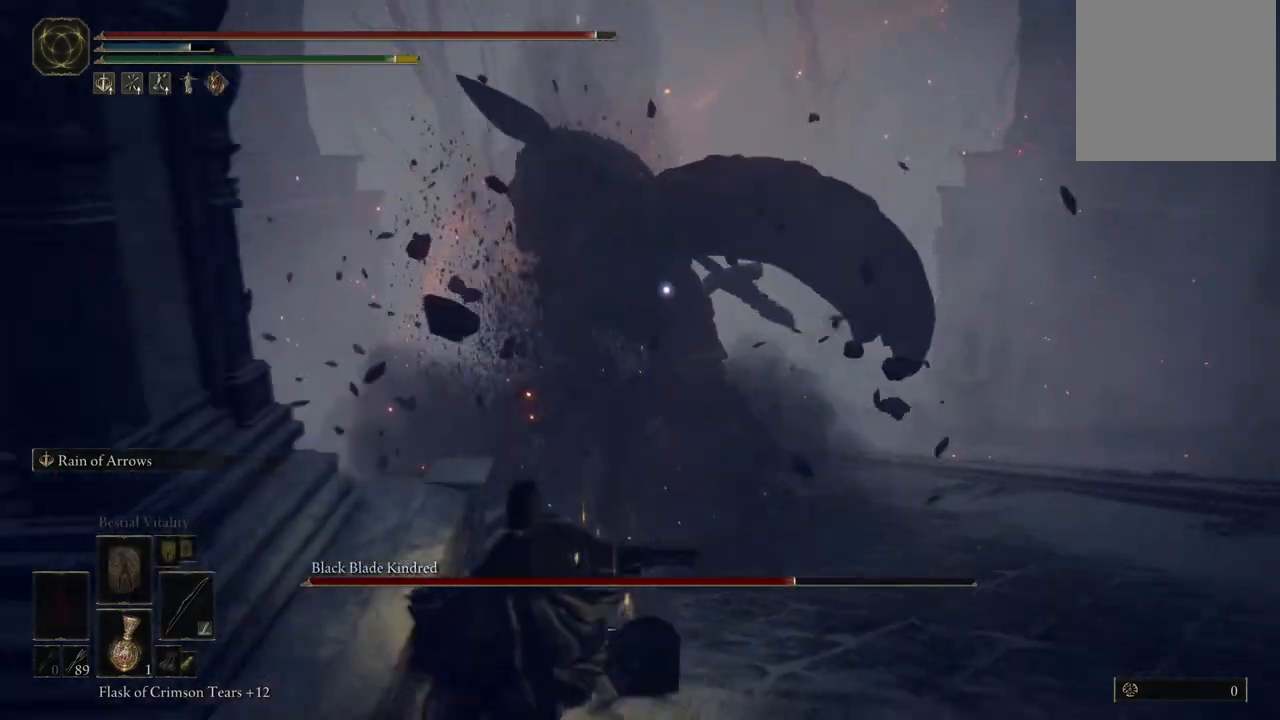
{"buttons": ["L2"], "left_stick": "center", "right_stick": "center", "events": [[133, "R2", "down"], [283, "R2", "up"]]}
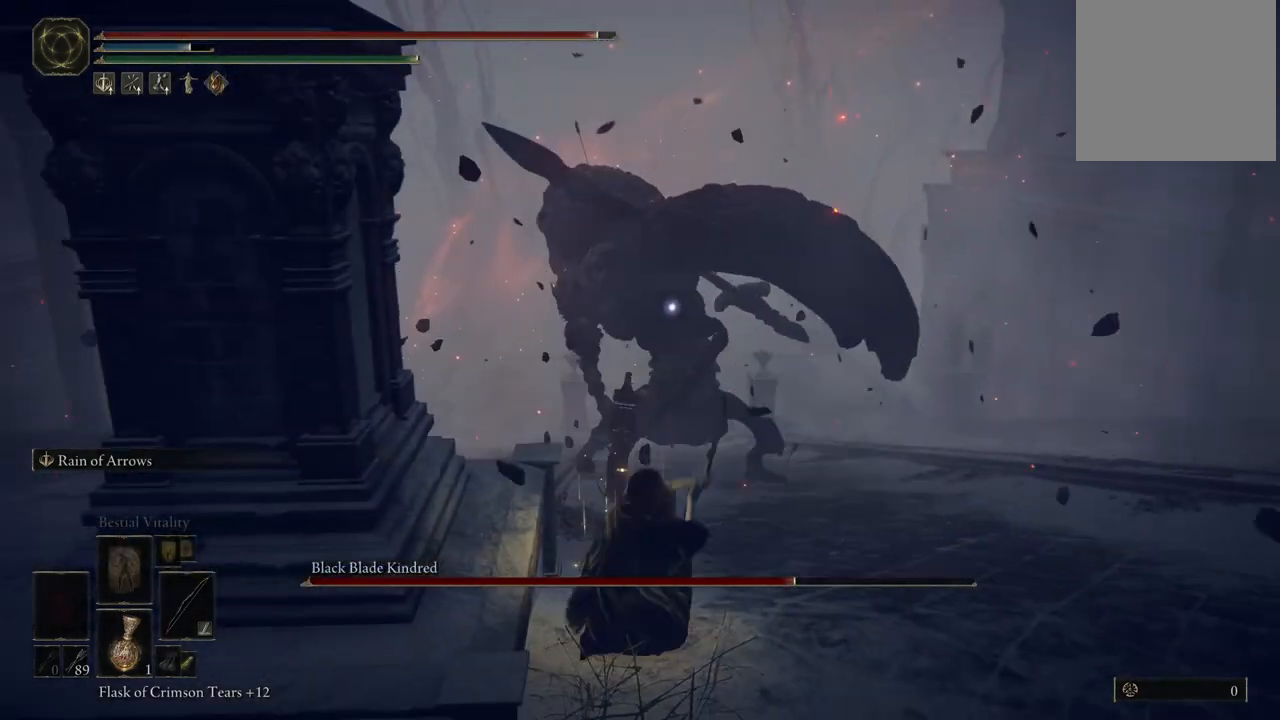
{"buttons": ["L2"], "left_stick": "center", "right_stick": "center", "events": []}
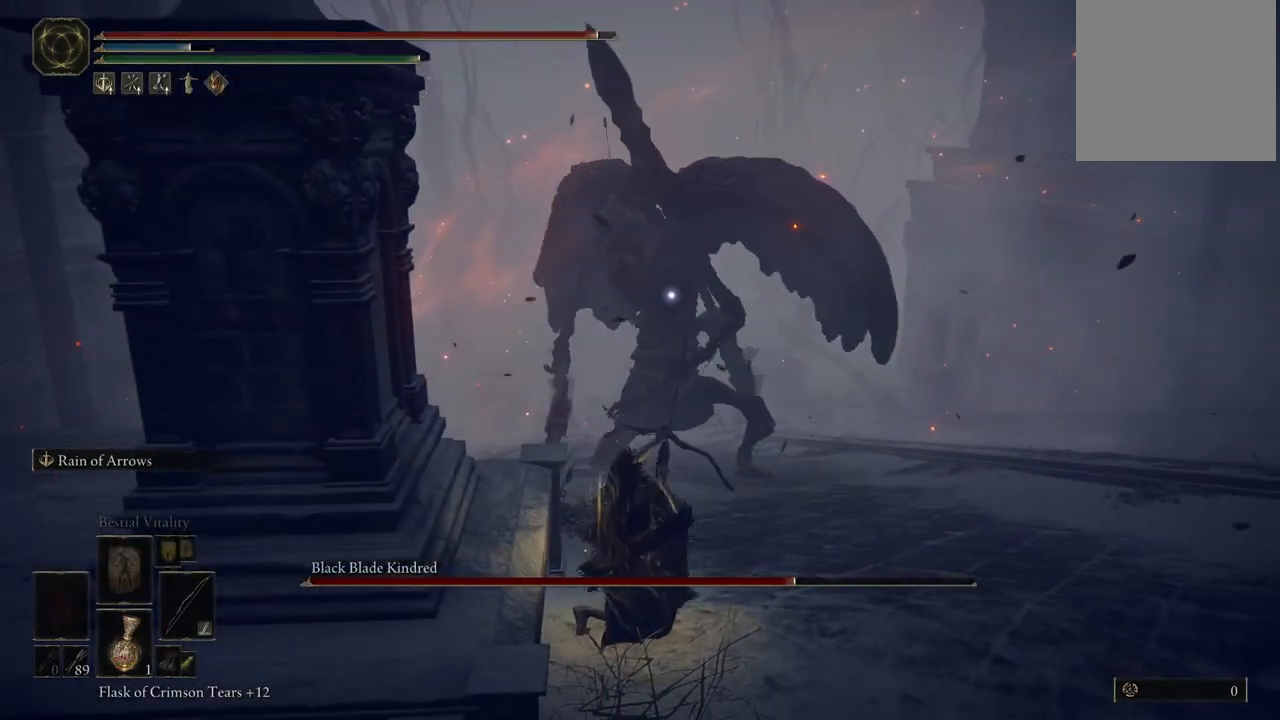
{"buttons": [], "left_stick": "center", "right_stick": "center", "events": [[300, "L2", "up"]]}